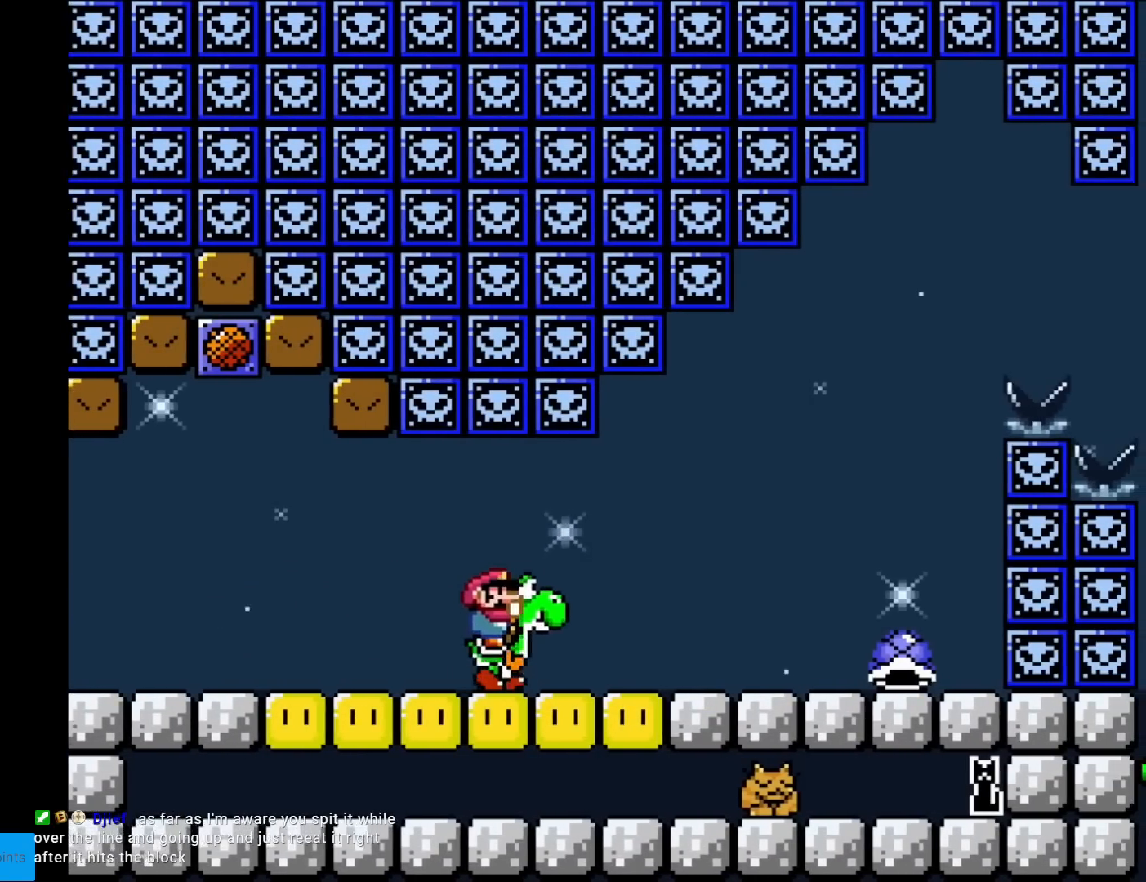
Gameplay with a controller (Nintendo layout); each line is a JSON object with the inputs held at the frame after it. "events" lists button and stick changes between this image and that frame as [ms after this image, input, new state], when the widget could be followed in between. Not read: L3 R3.
{"buttons": ["Y"], "events": [[83, "Y", "up"], [133, "Y", "down"], [450, "DPAD_RIGHT", "up"]]}
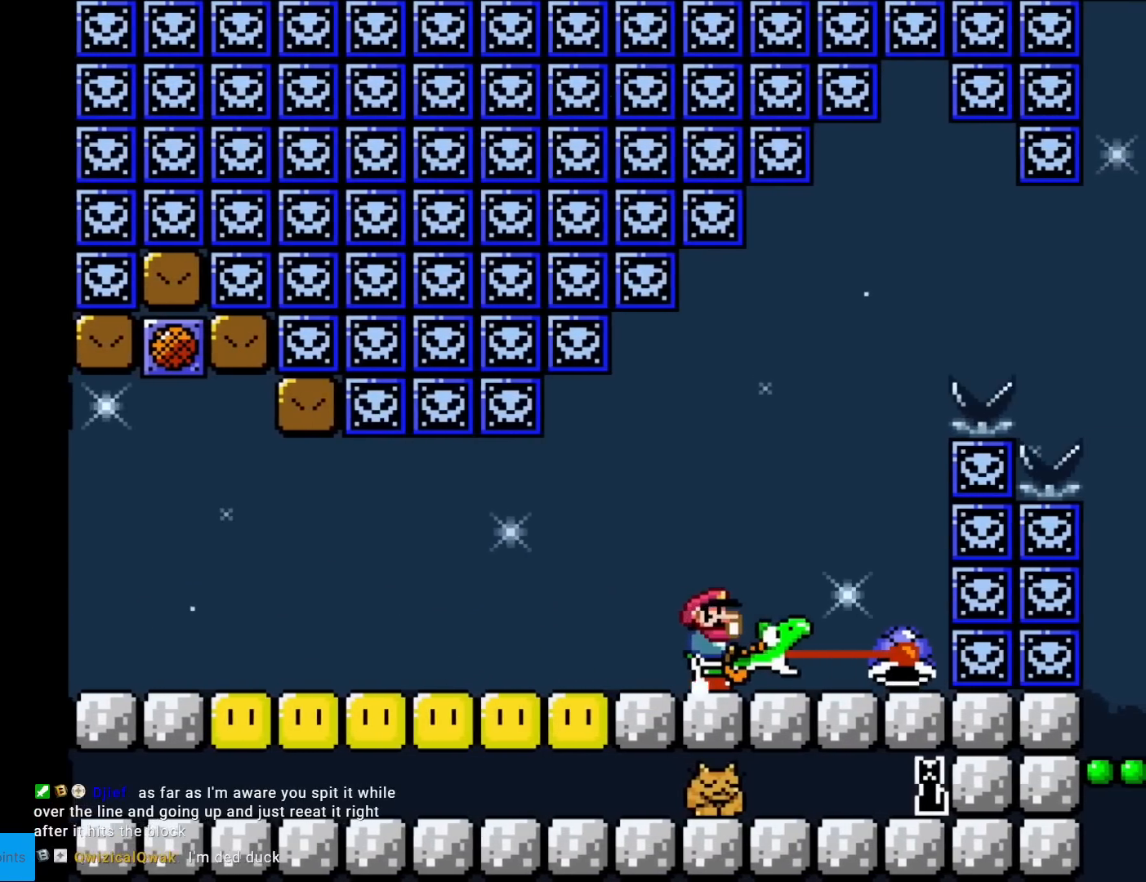
{"buttons": ["B", "Y"], "events": [[17, "DPAD_LEFT", "down"], [167, "DPAD_LEFT", "up"], [417, "B", "down"]]}
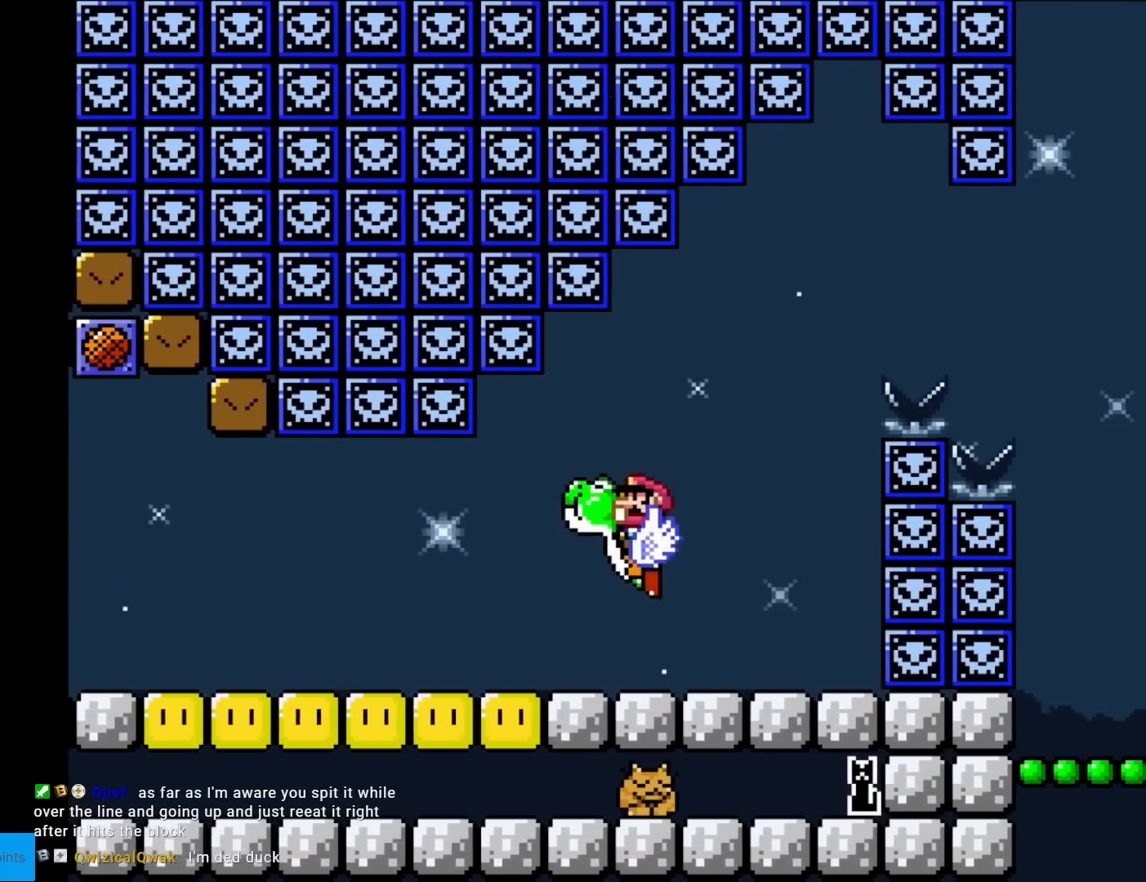
{"buttons": ["B", "Y", "DPAD_RIGHT"], "events": [[250, "DPAD_RIGHT", "down"], [283, "B", "up"], [350, "DPAD_RIGHT", "up"], [467, "DPAD_RIGHT", "down"], [500, "B", "down"]]}
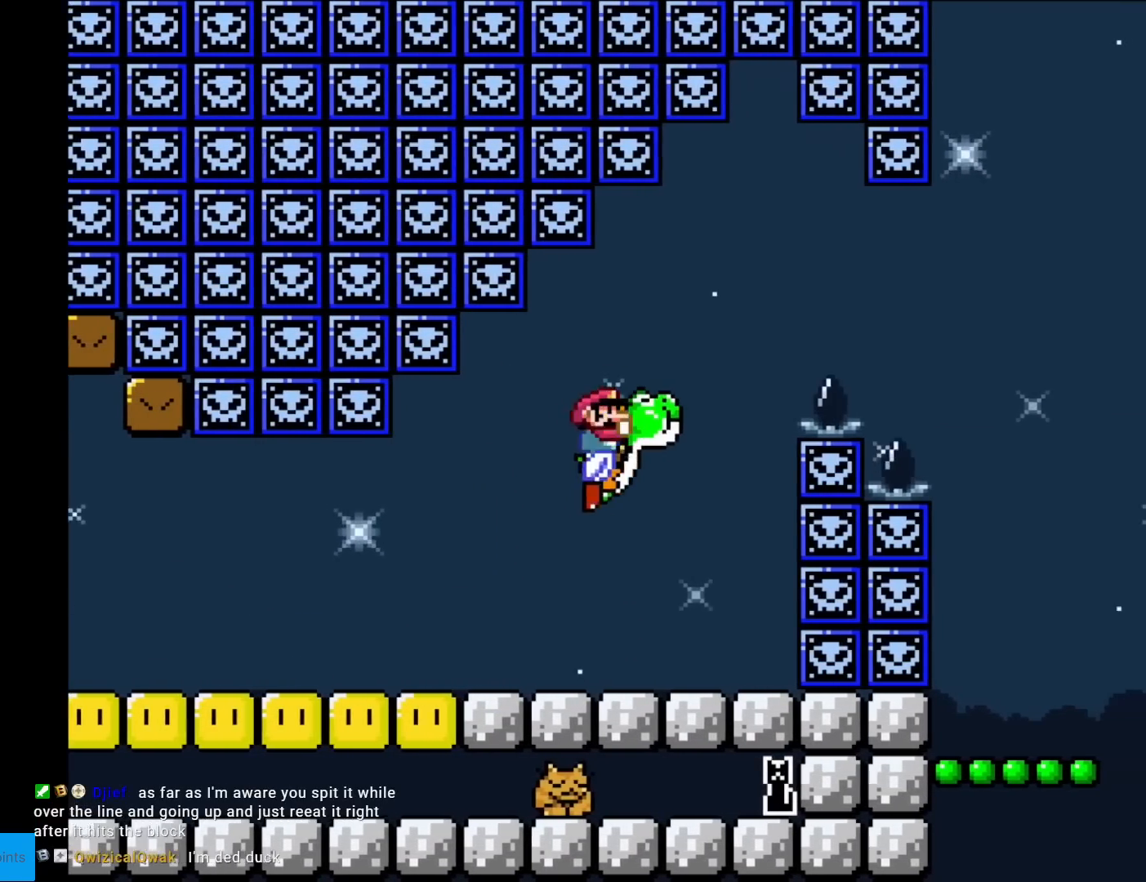
{"buttons": ["Y", "DPAD_RIGHT"], "events": [[434, "B", "up"]]}
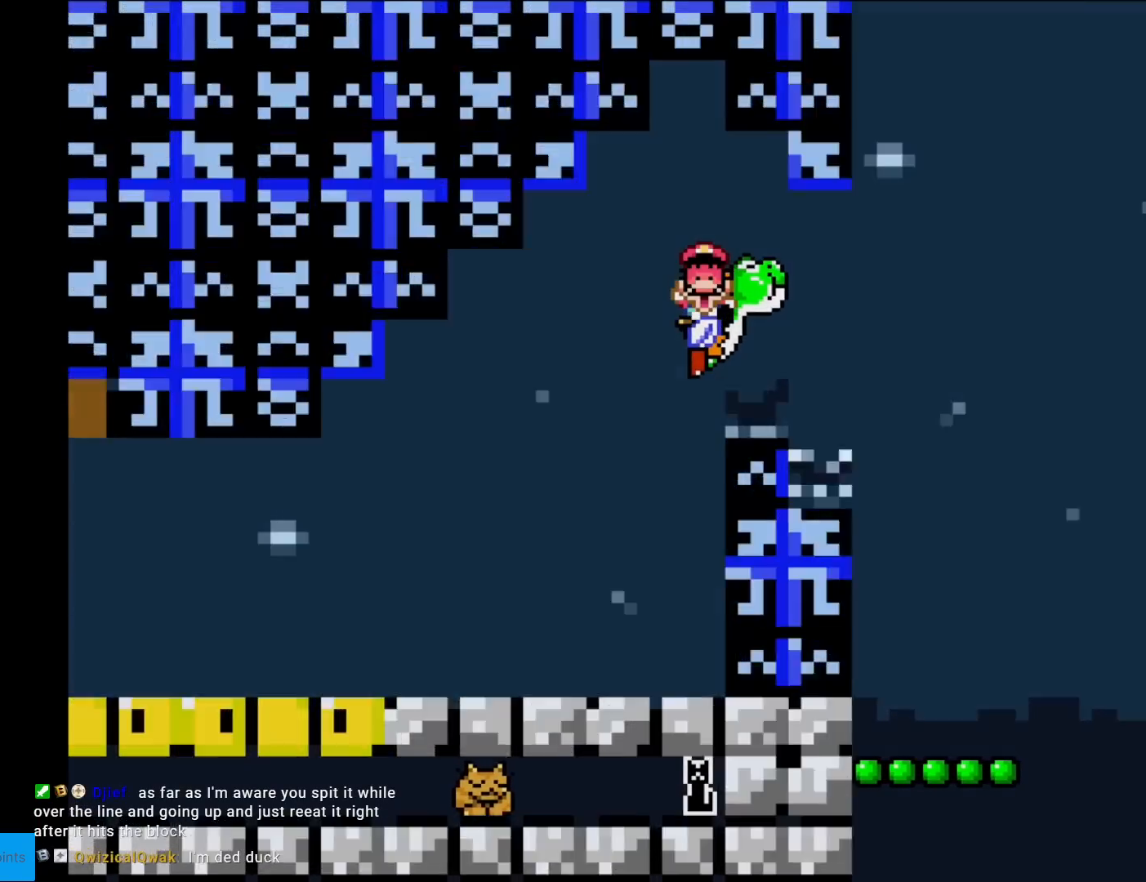
{"buttons": ["Y"], "events": [[100, "B", "down"], [167, "DPAD_RIGHT", "up"], [217, "B", "up"]]}
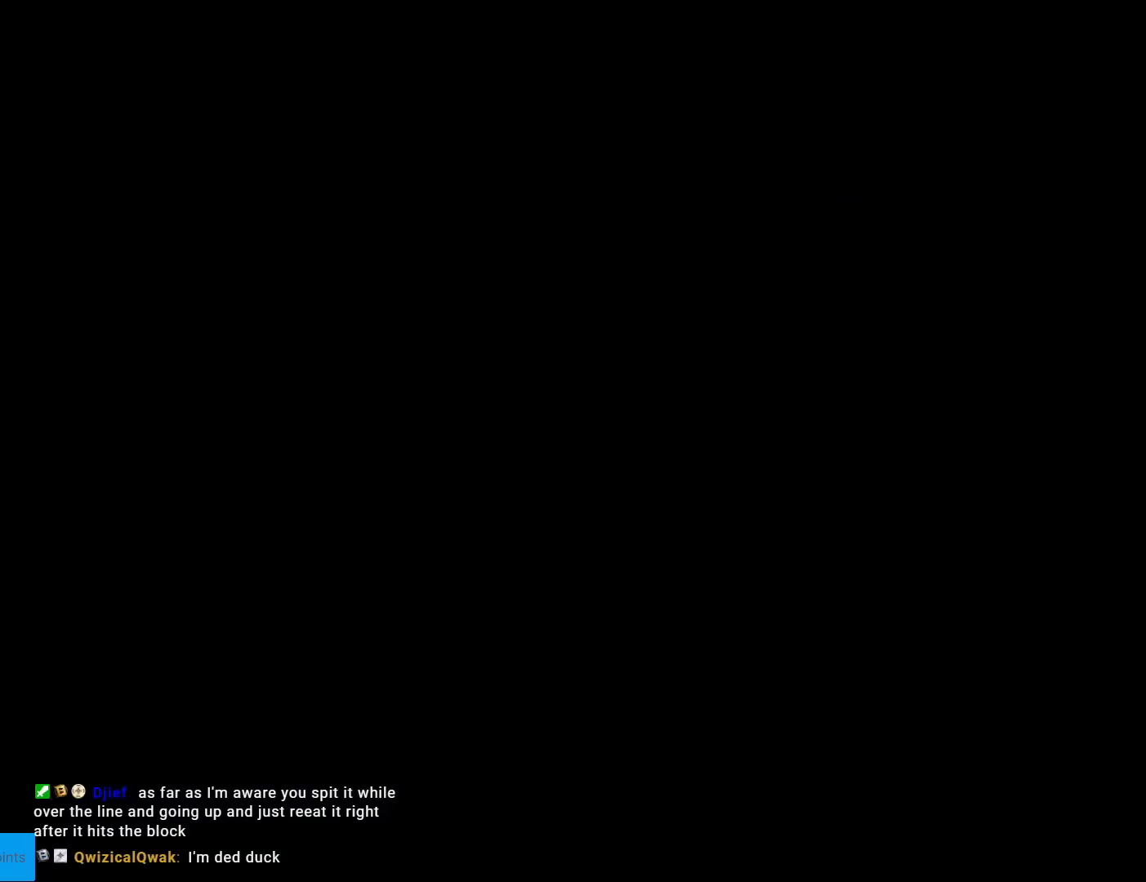
{"buttons": ["Y"], "events": []}
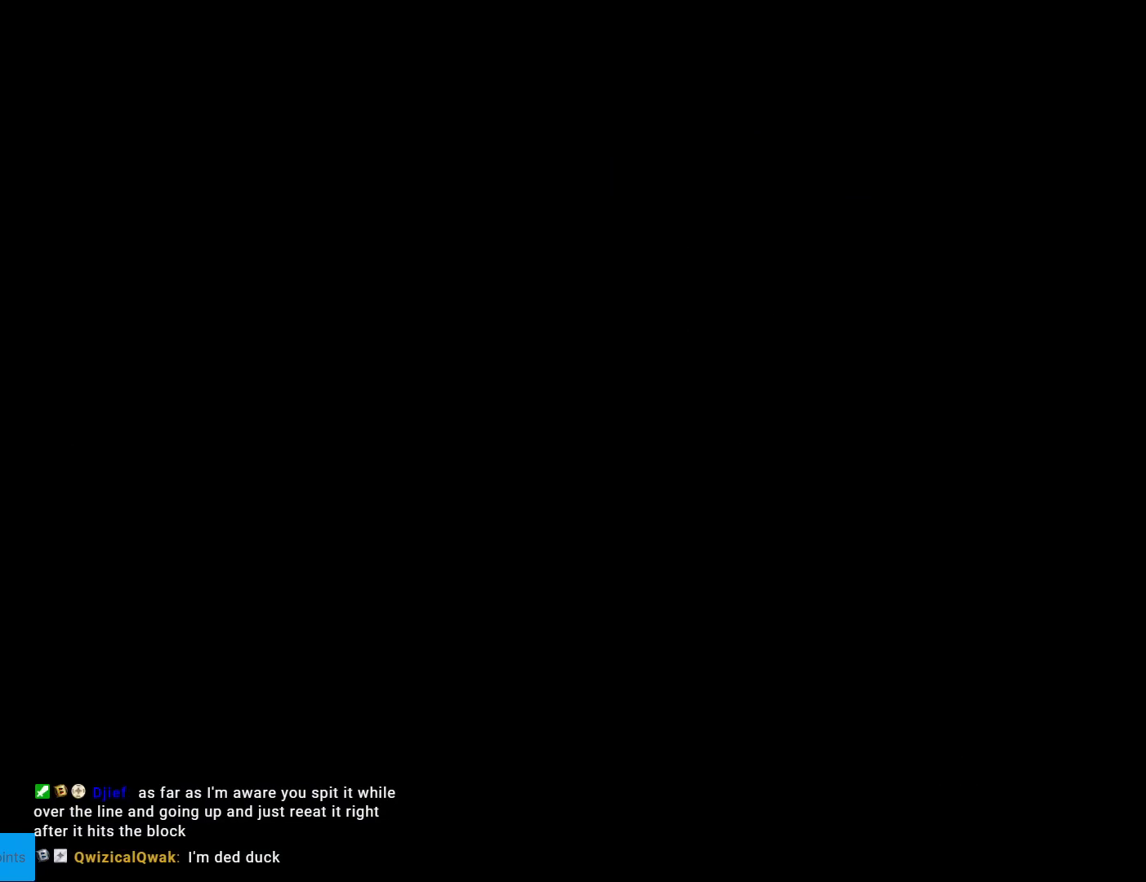
{"buttons": ["Y"], "events": []}
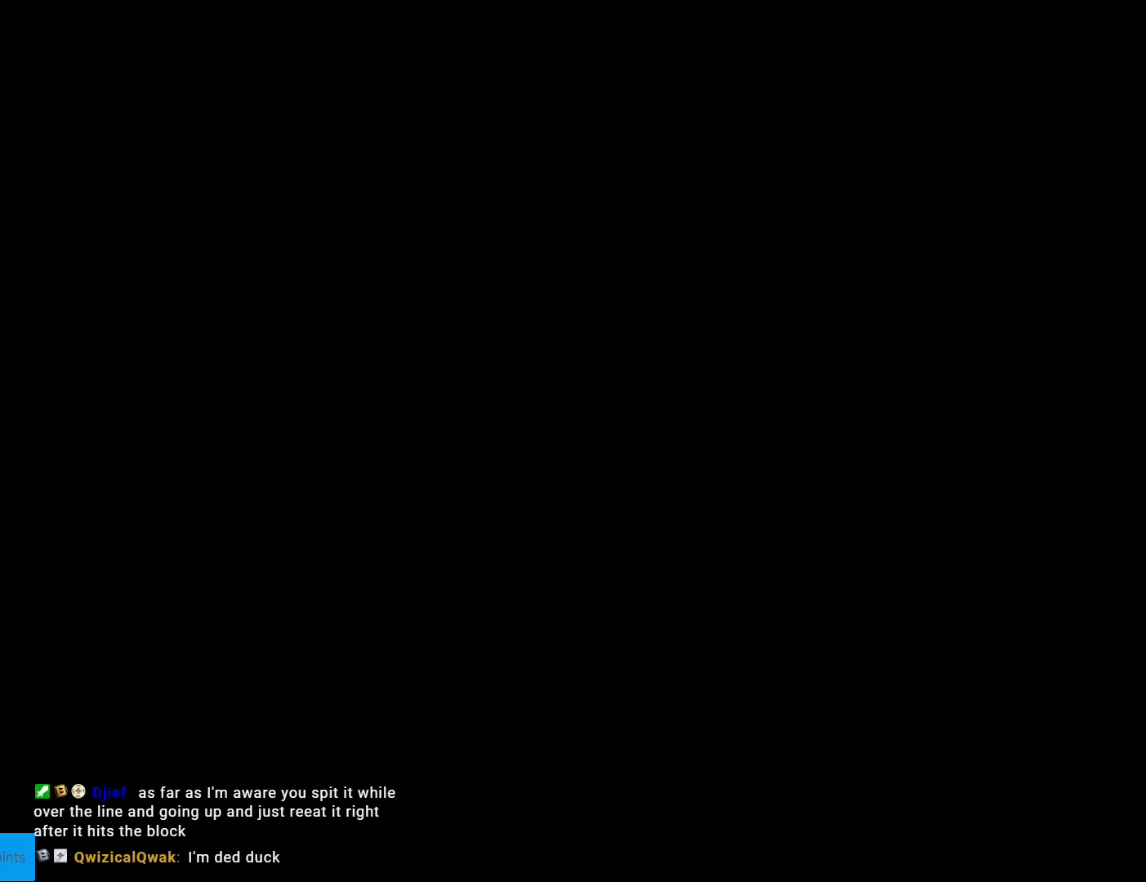
{"buttons": ["B", "Y"], "events": [[167, "B", "down"]]}
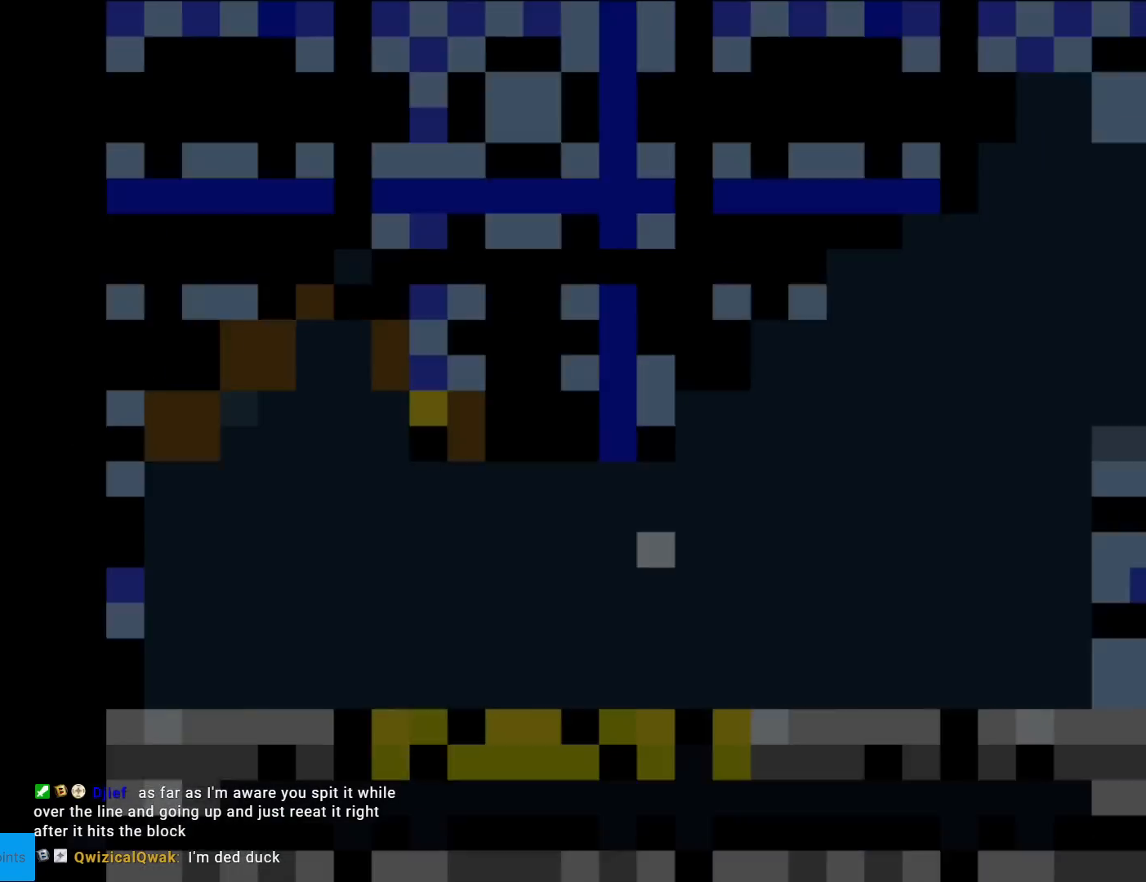
{"buttons": ["Y"], "events": [[150, "B", "up"], [367, "B", "down"], [450, "B", "up"]]}
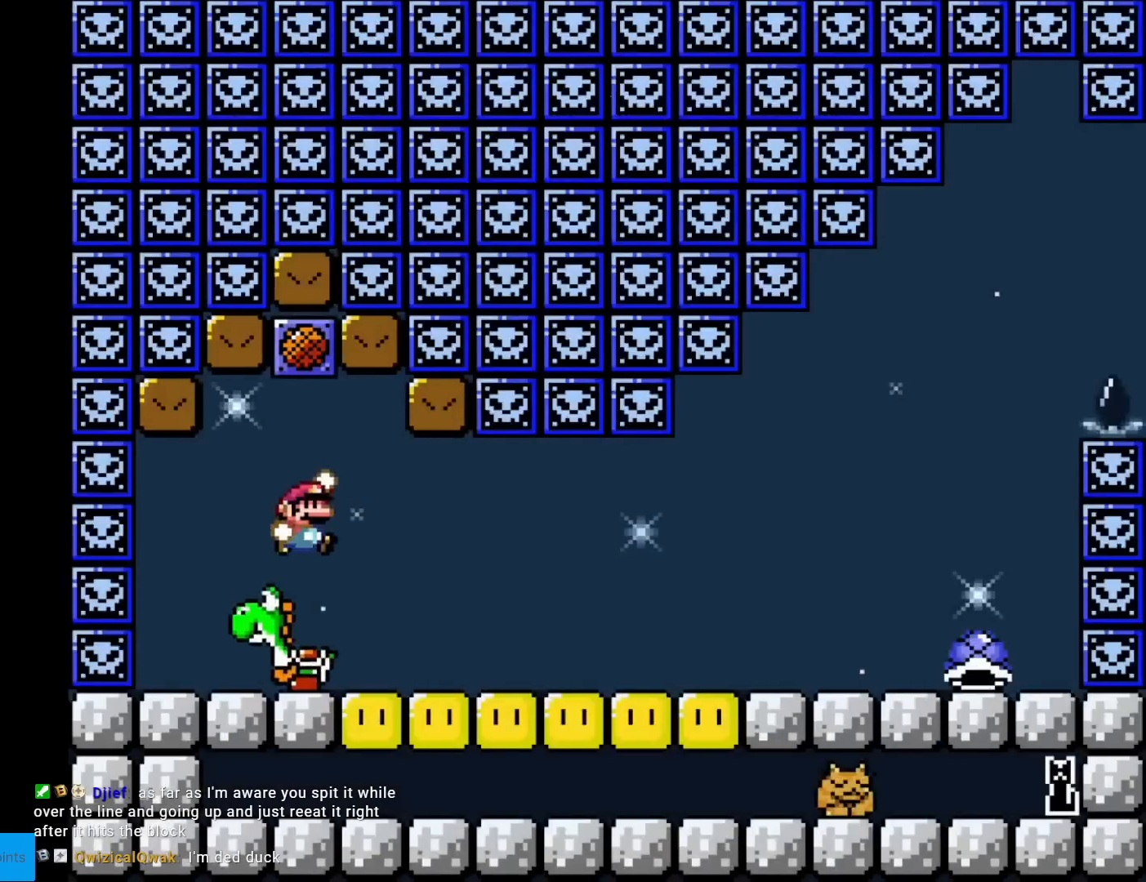
{"buttons": ["Y", "DPAD_RIGHT"], "events": [[351, "DPAD_RIGHT", "down"]]}
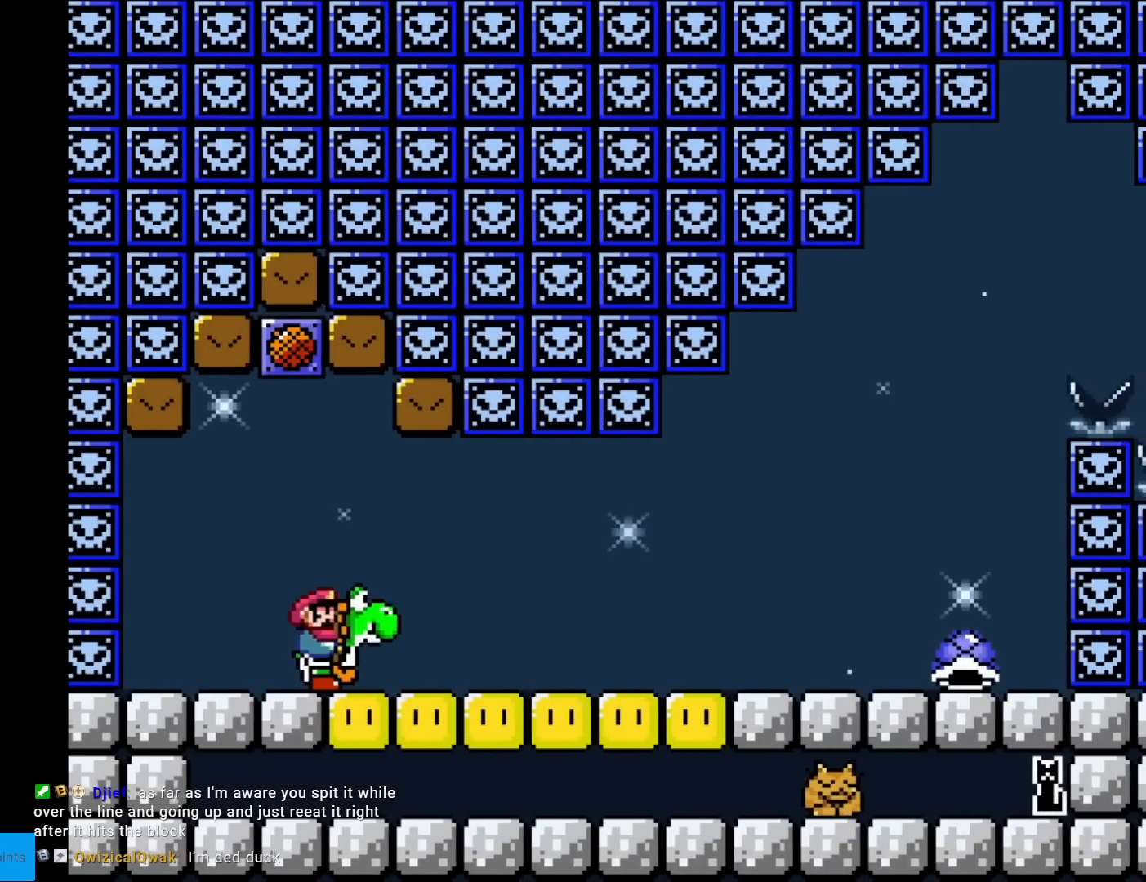
{"buttons": ["Y", "DPAD_RIGHT"], "events": []}
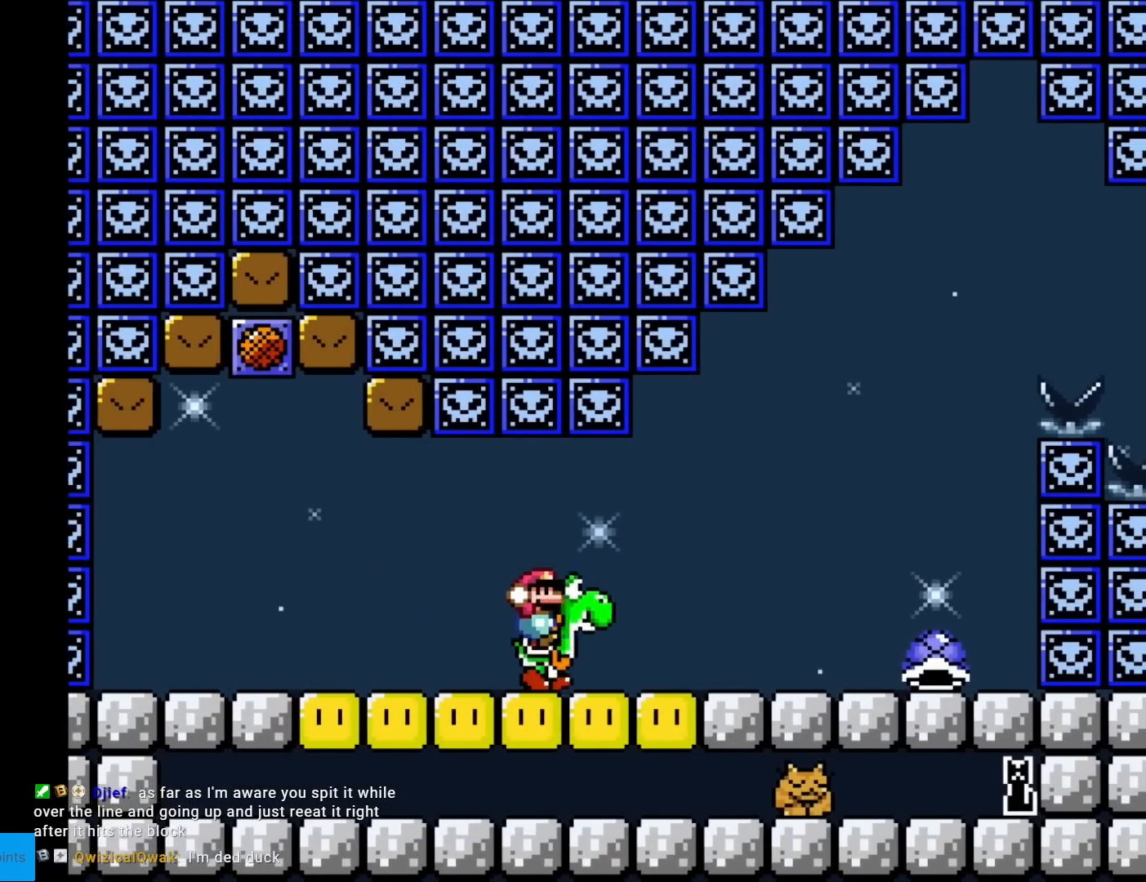
{"buttons": ["Y", "DPAD_RIGHT"], "events": [[17, "X", "down"], [167, "X", "up"]]}
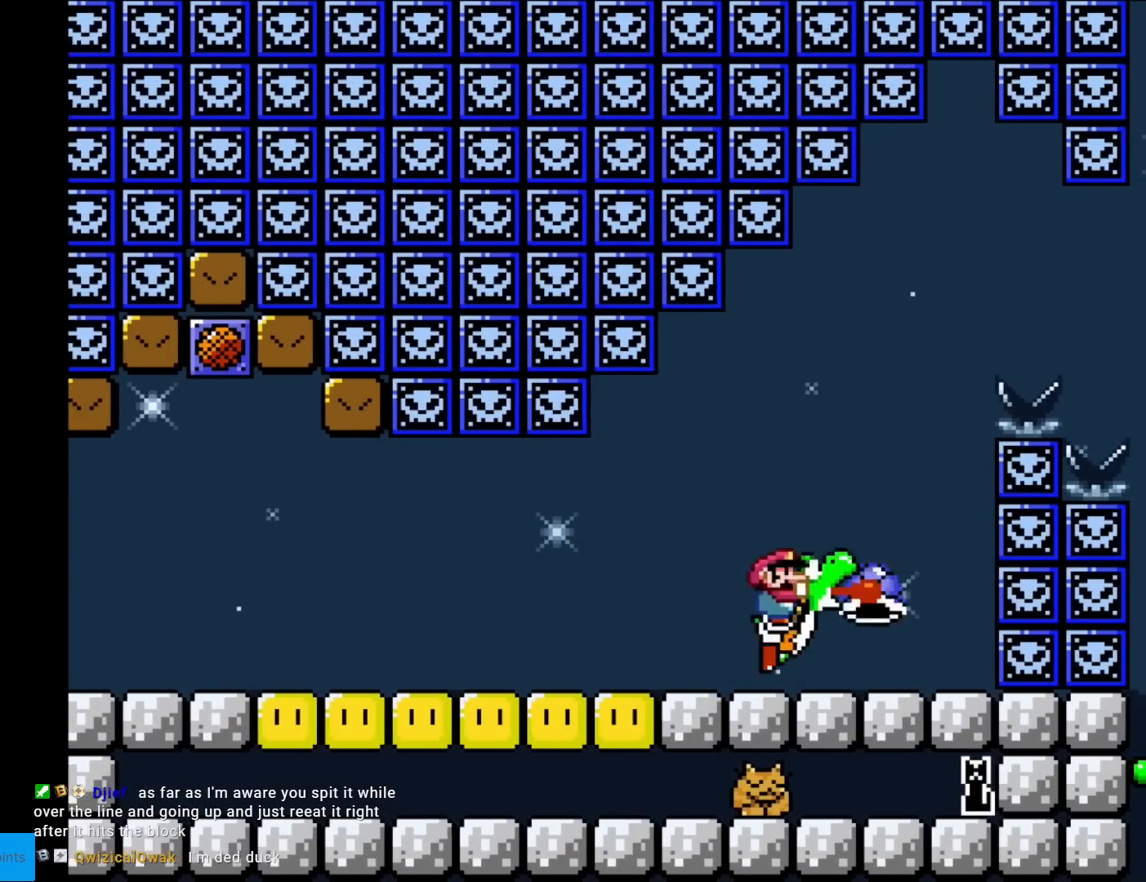
{"buttons": ["Y"], "events": [[17, "B", "down"], [83, "DPAD_RIGHT", "up"], [117, "DPAD_LEFT", "down"], [267, "DPAD_LEFT", "up"], [334, "B", "up"]]}
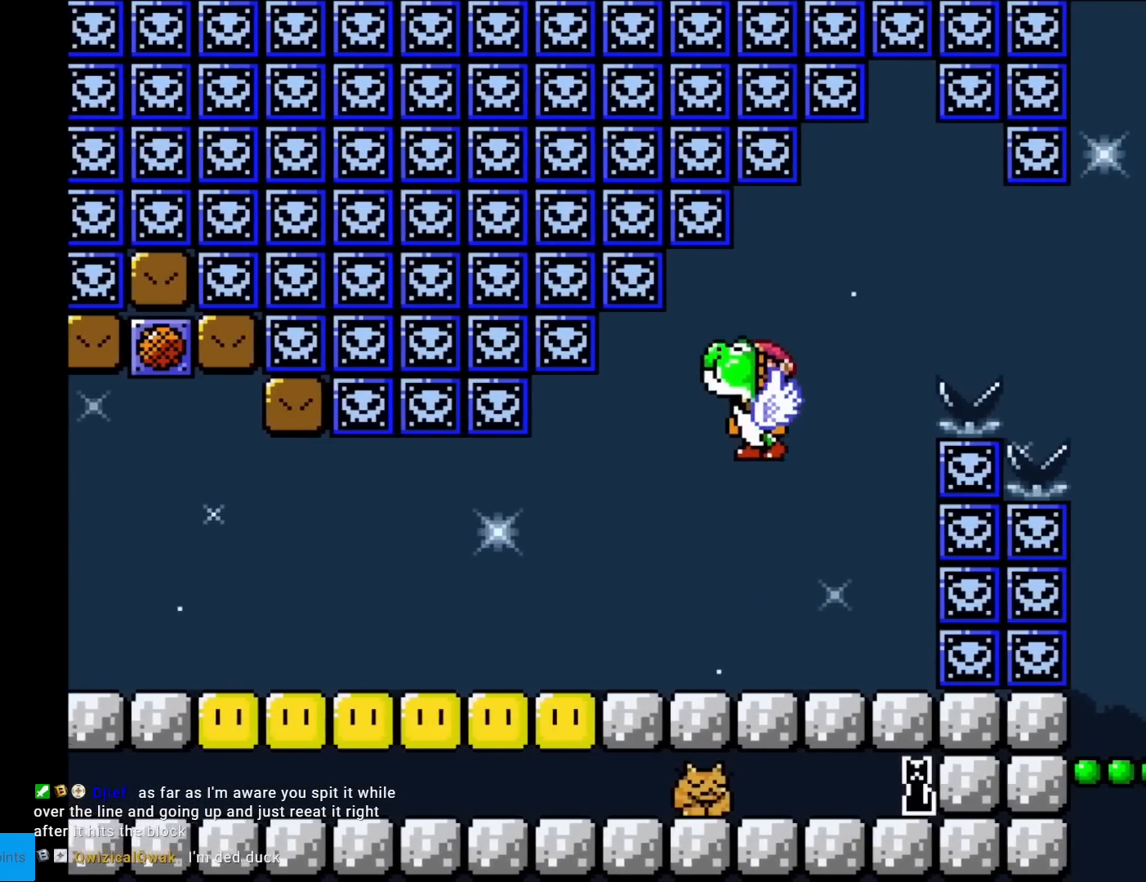
{"buttons": ["B", "Y", "DPAD_RIGHT"], "events": [[17, "DPAD_RIGHT", "down"], [67, "B", "down"]]}
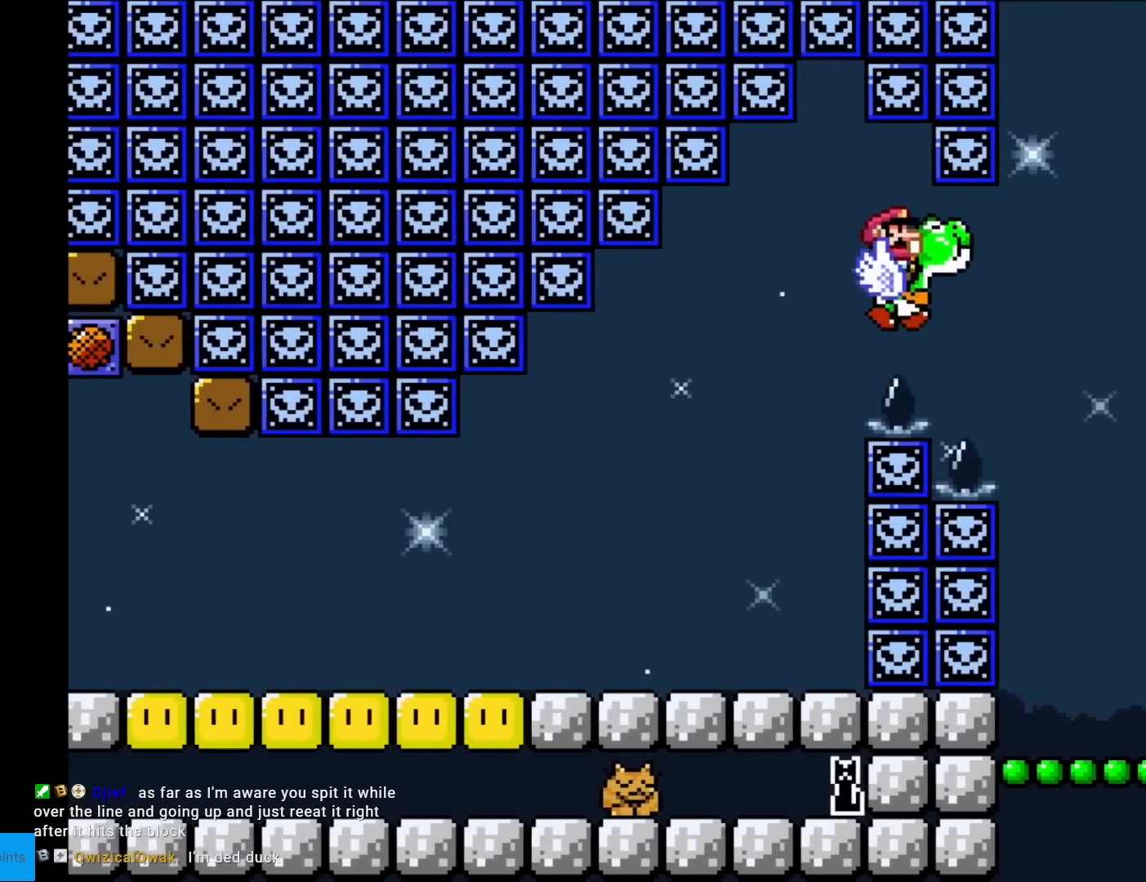
{"buttons": ["Y", "DPAD_LEFT"], "events": [[367, "B", "up"], [417, "DPAD_RIGHT", "up"], [434, "DPAD_LEFT", "down"]]}
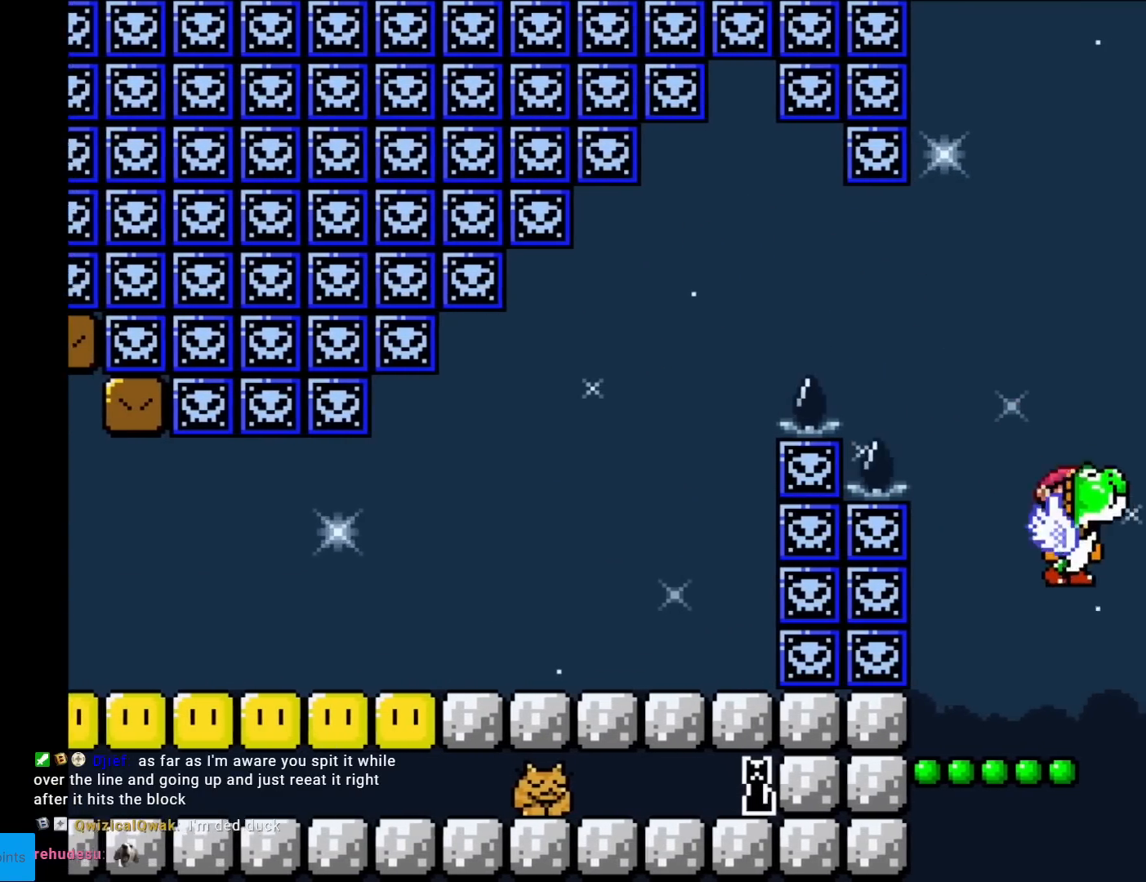
{"buttons": ["B", "Y"], "events": [[100, "DPAD_LEFT", "up"], [451, "B", "down"]]}
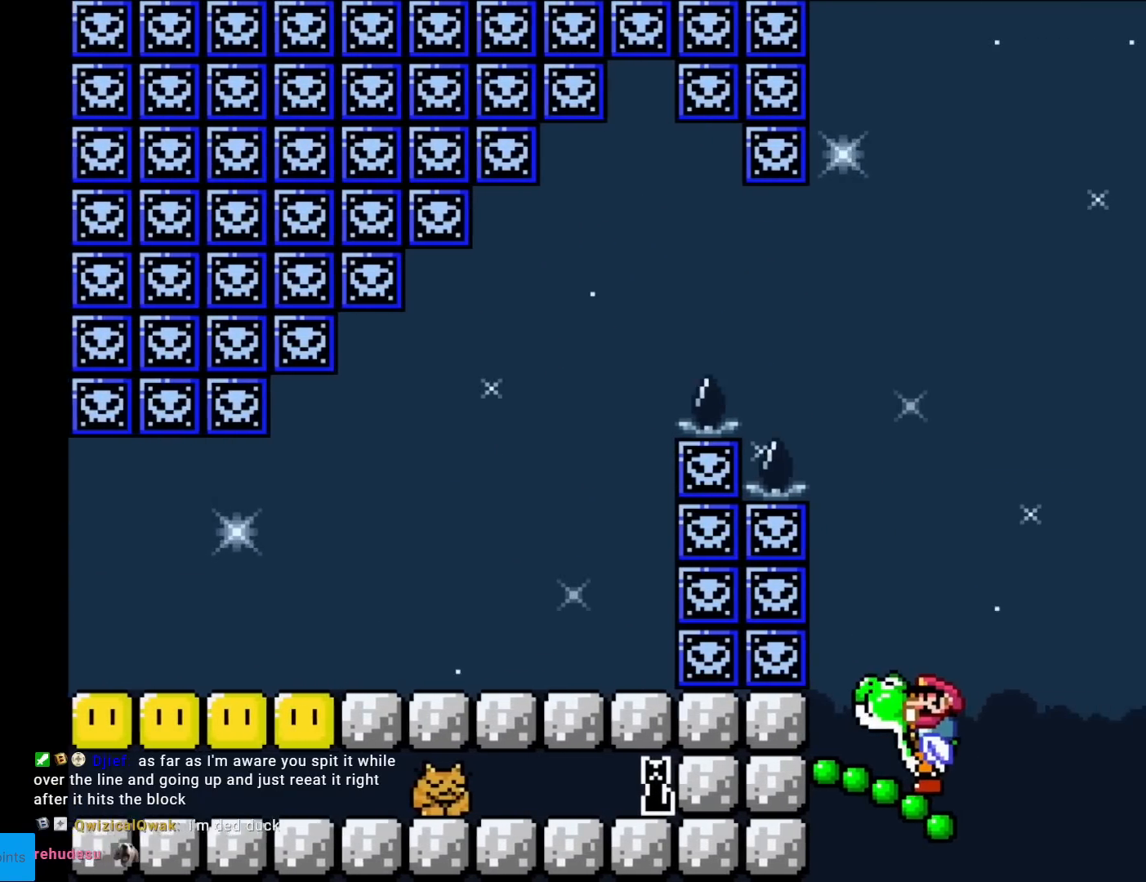
{"buttons": ["B", "DPAD_RIGHT"], "events": [[267, "DPAD_RIGHT", "down"], [434, "Y", "up"]]}
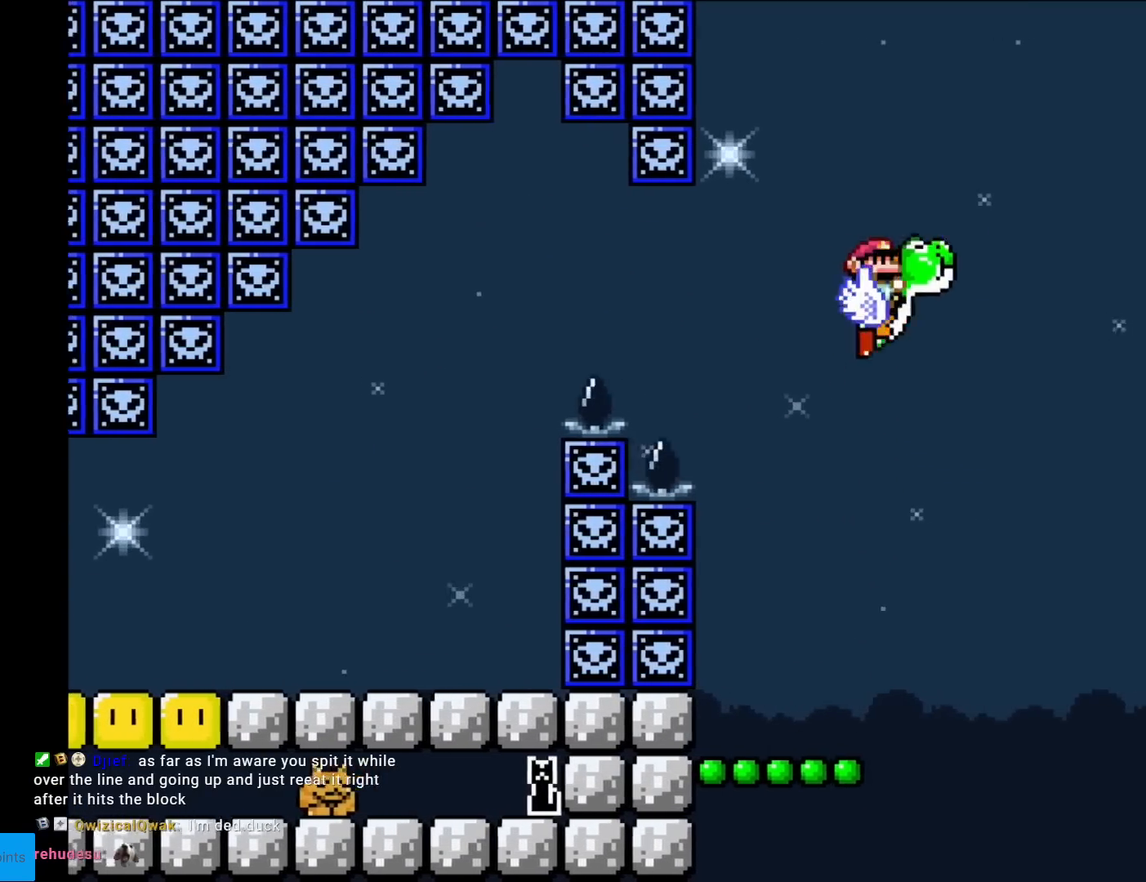
{"buttons": ["Y", "DPAD_LEFT"], "events": [[67, "Y", "down"], [100, "DPAD_RIGHT", "up"], [150, "DPAD_LEFT", "down"], [401, "B", "up"]]}
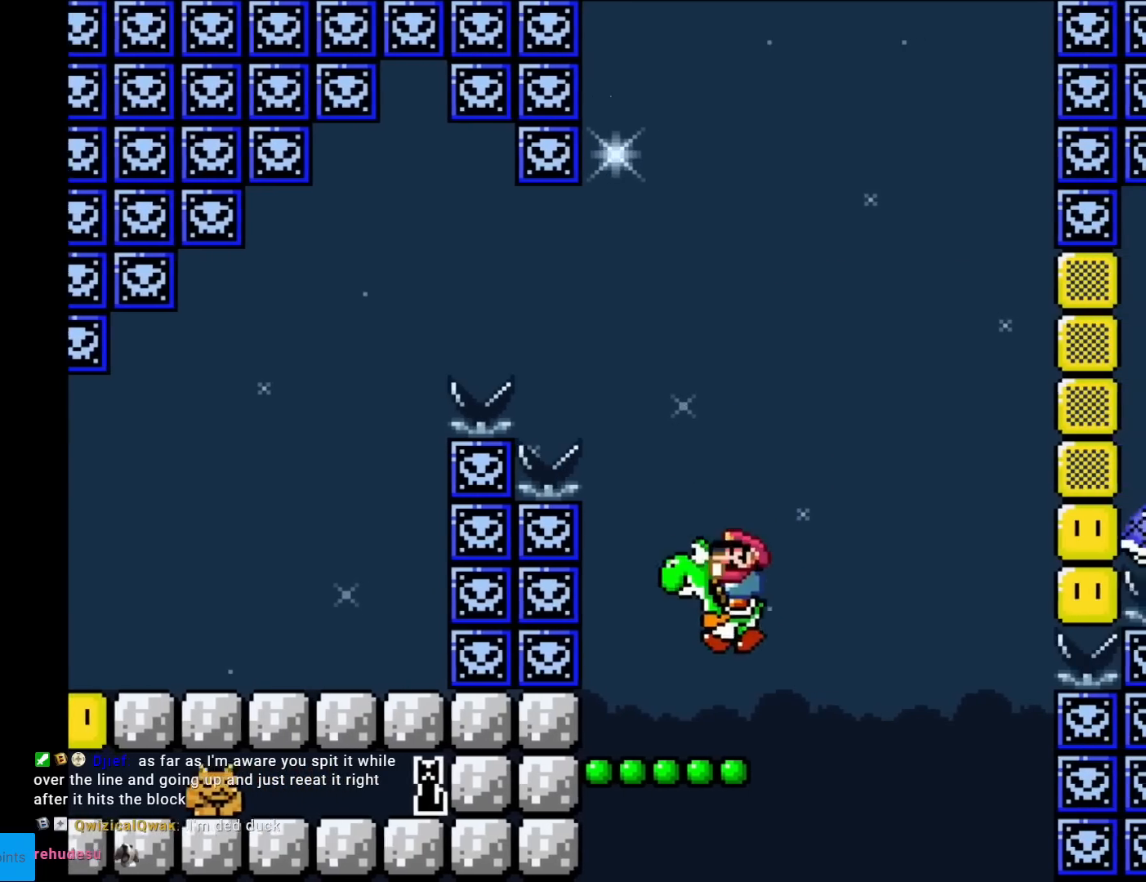
{"buttons": ["B", "Y"], "events": [[33, "DPAD_LEFT", "up"], [100, "DPAD_RIGHT", "down"], [217, "DPAD_RIGHT", "up"], [267, "B", "down"]]}
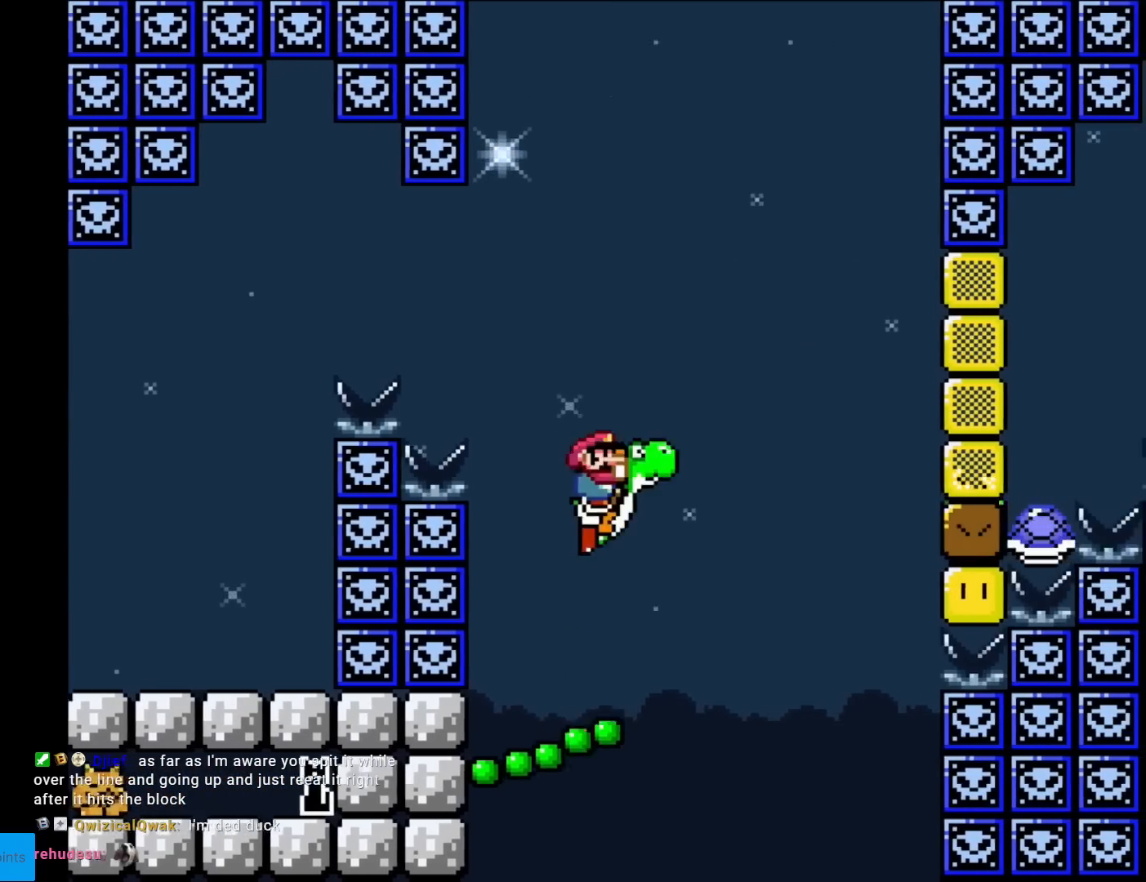
{"buttons": ["B", "Y"], "events": [[100, "DPAD_RIGHT", "down"], [251, "DPAD_RIGHT", "up"]]}
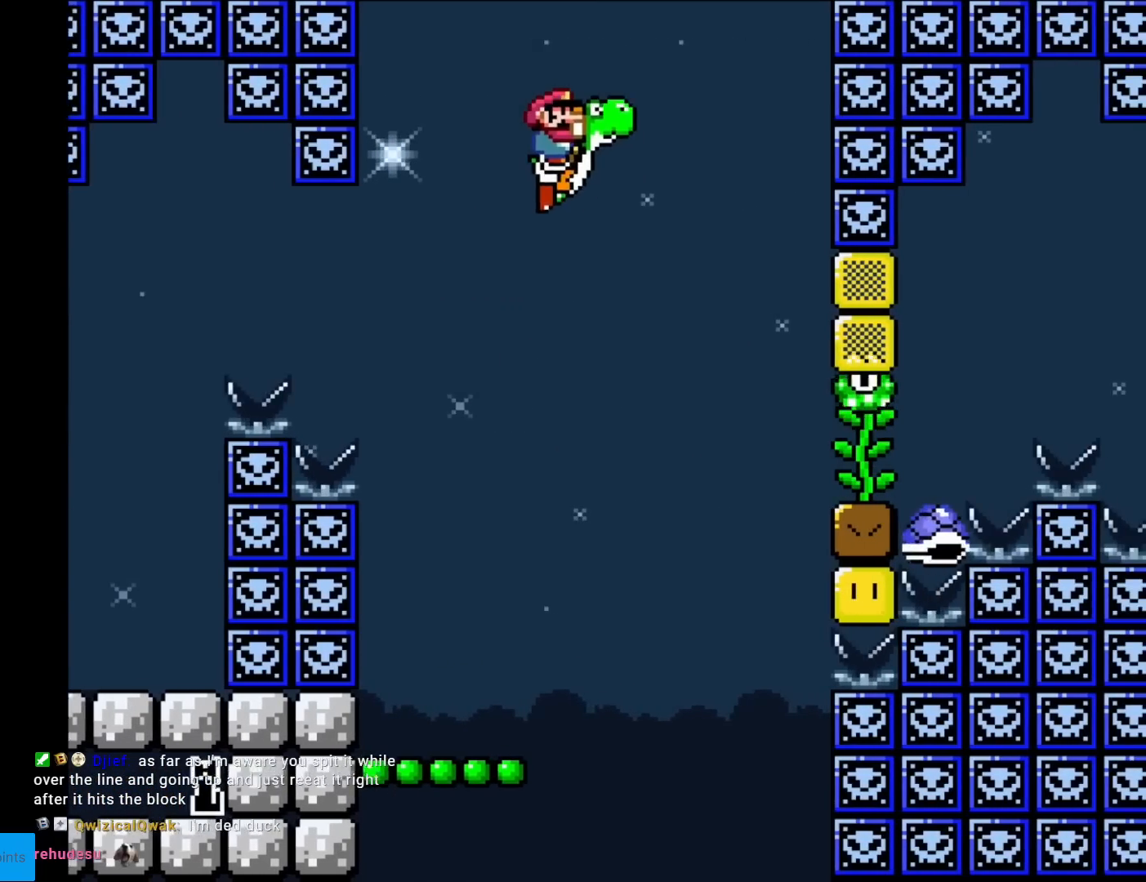
{"buttons": ["B", "Y"], "events": [[150, "DPAD_RIGHT", "down"], [217, "Y", "up"], [334, "DPAD_RIGHT", "up"], [434, "Y", "down"]]}
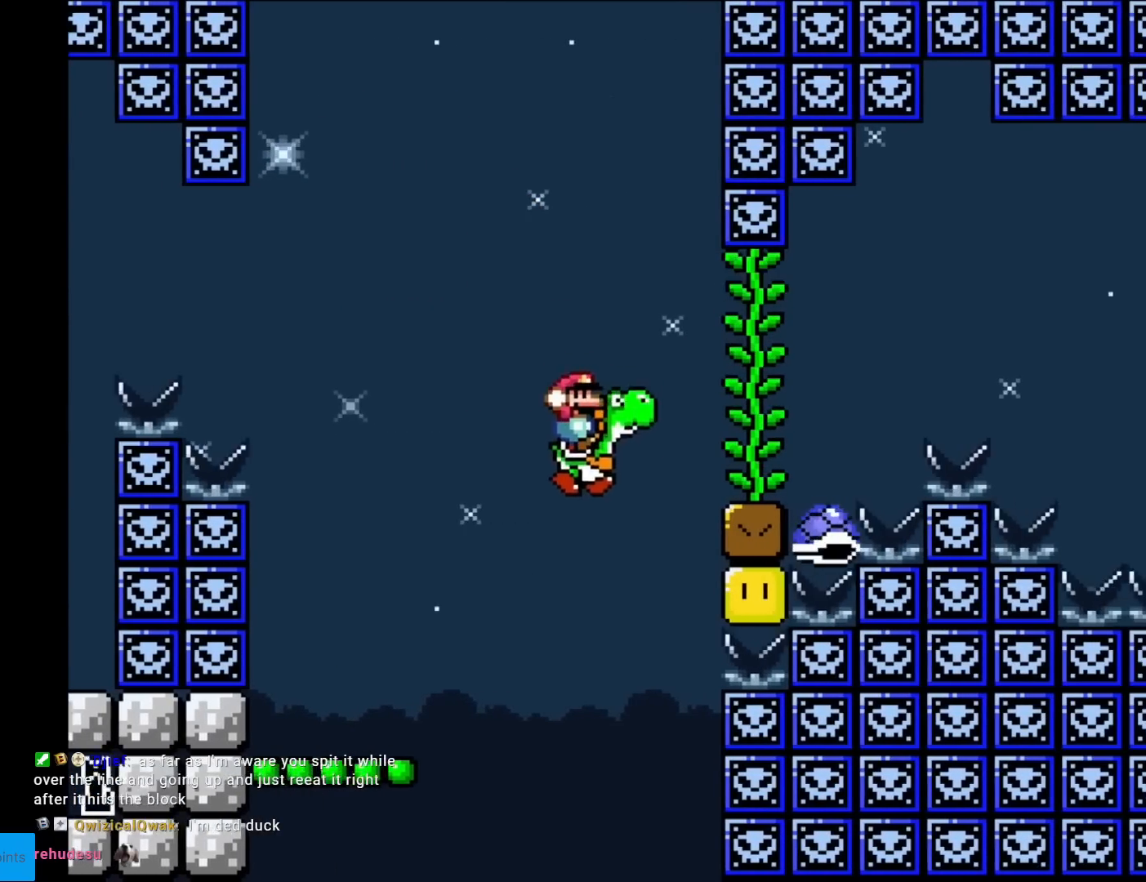
{"buttons": ["B", "Y"], "events": [[166, "DPAD_LEFT", "down"], [217, "B", "up"], [400, "DPAD_LEFT", "up"], [483, "B", "down"]]}
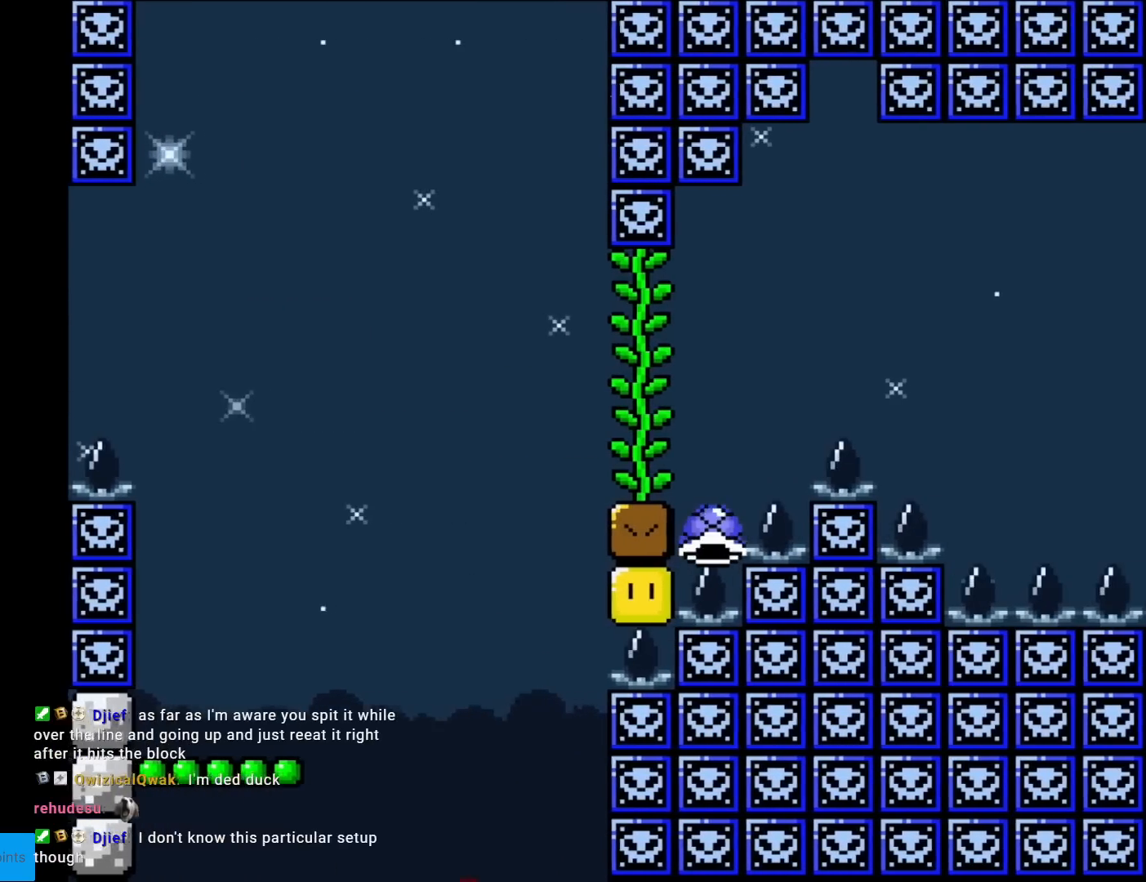
{"buttons": ["Y"], "events": [[200, "B", "up"]]}
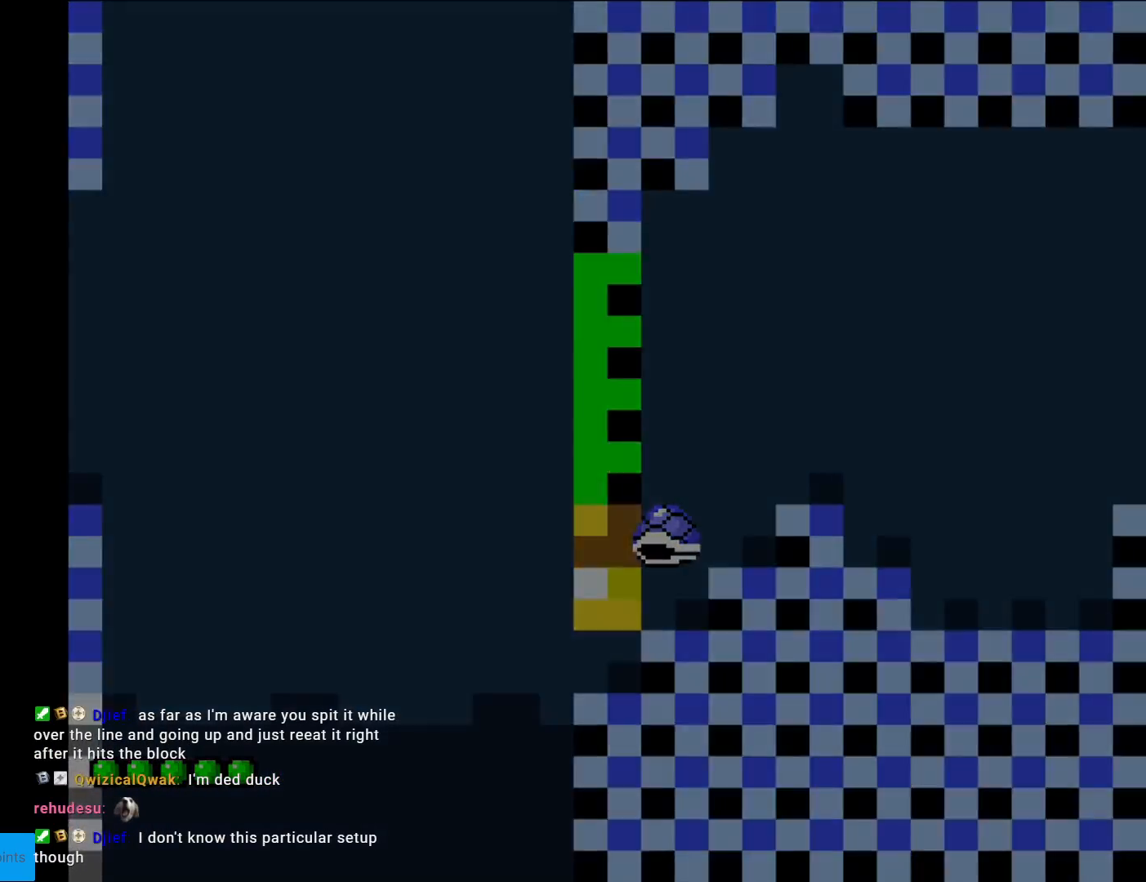
{"buttons": ["A"], "events": [[33, "Y", "up"], [250, "A", "down"], [400, "A", "up"], [450, "A", "down"]]}
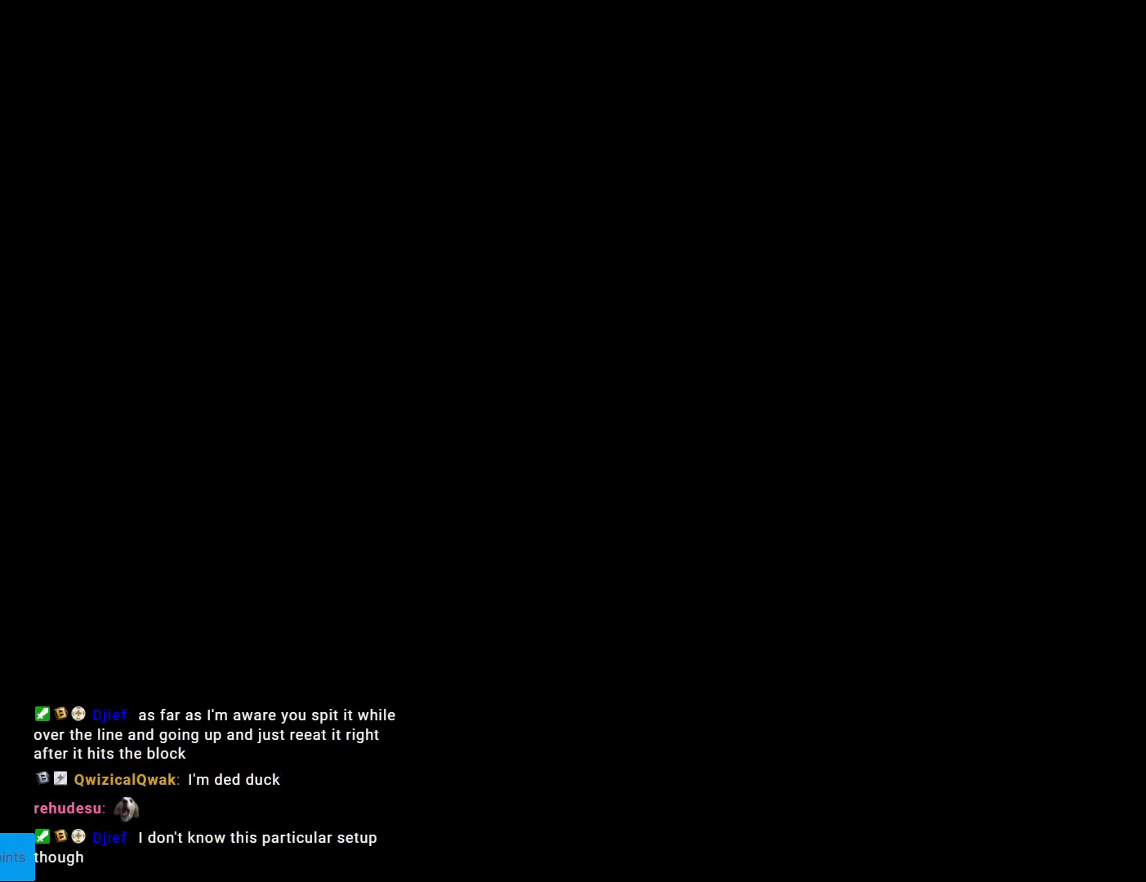
{"buttons": [], "events": [[150, "A", "up"], [184, "A", "down"], [300, "A", "up"]]}
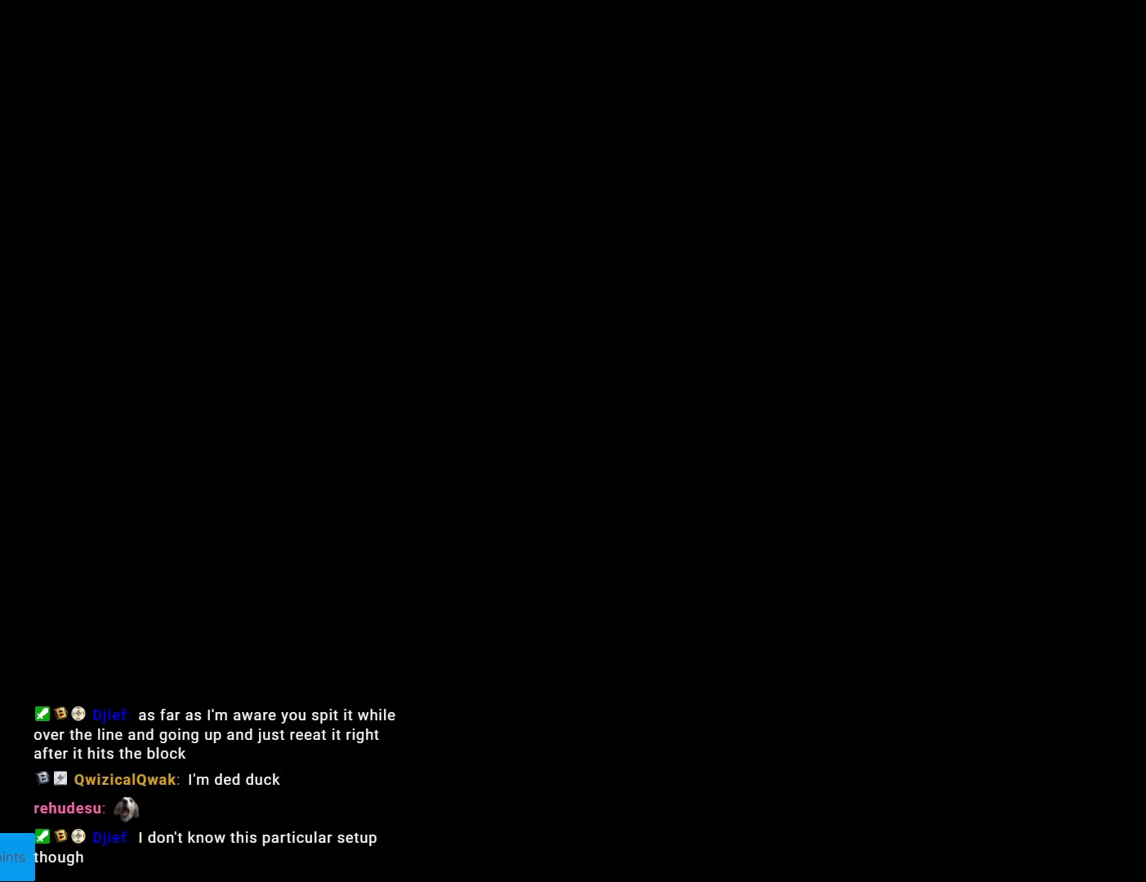
{"buttons": ["Y"], "events": [[50, "Y", "down"]]}
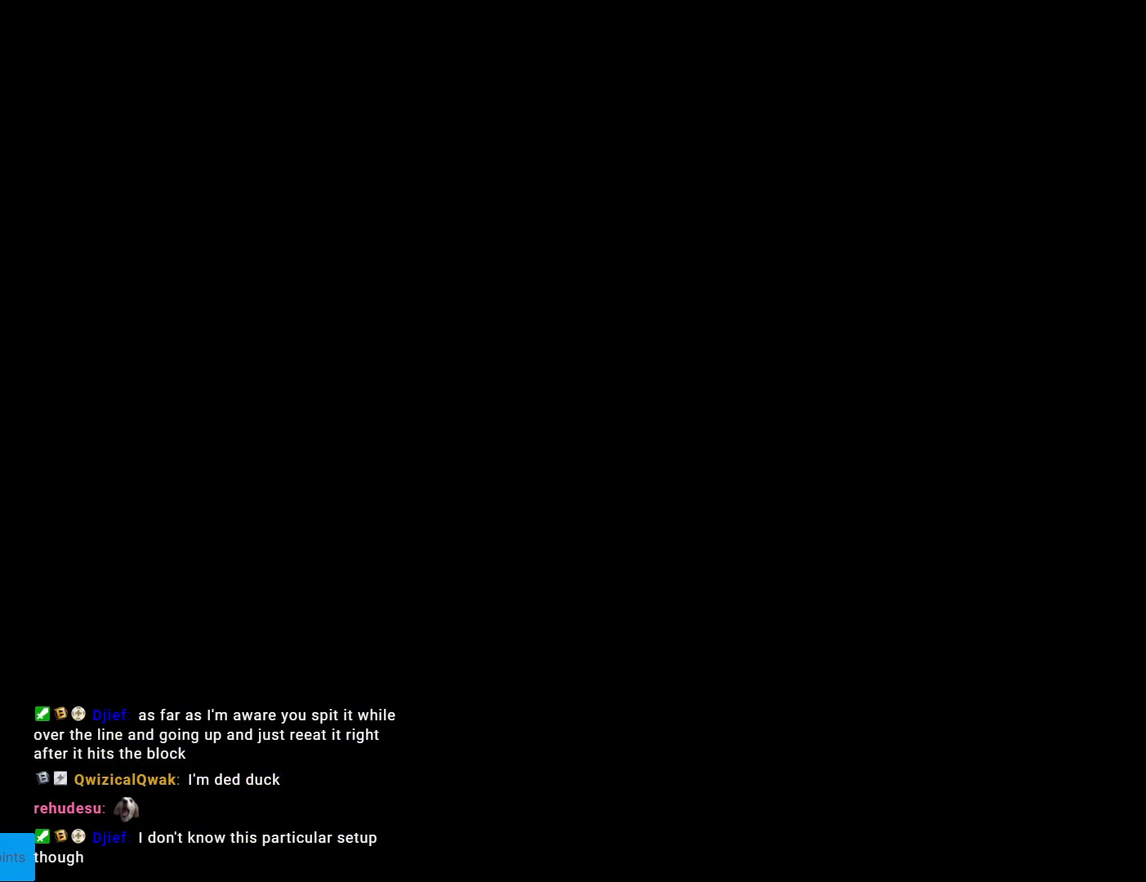
{"buttons": ["X"], "events": [[167, "Y", "up"], [184, "X", "down"]]}
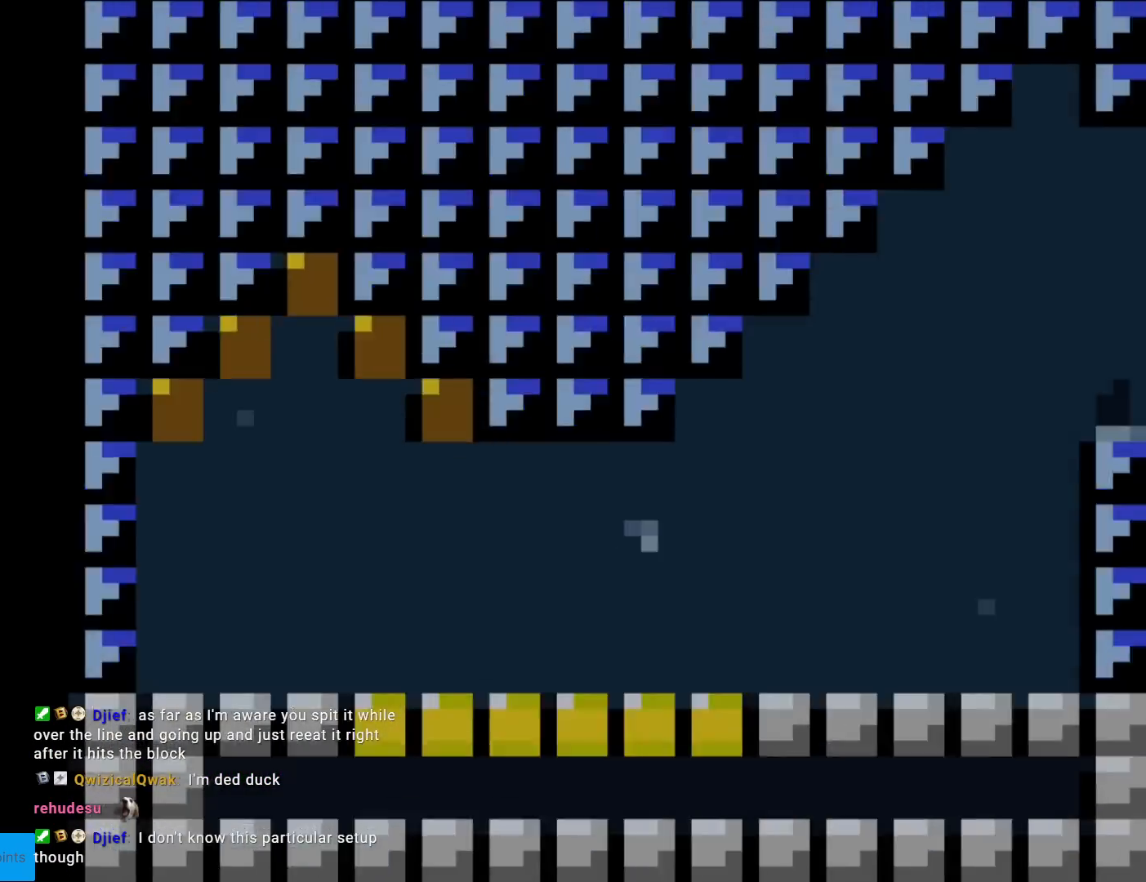
{"buttons": ["Y"], "events": [[217, "A", "down"], [317, "A", "up"], [350, "X", "up"], [383, "Y", "down"]]}
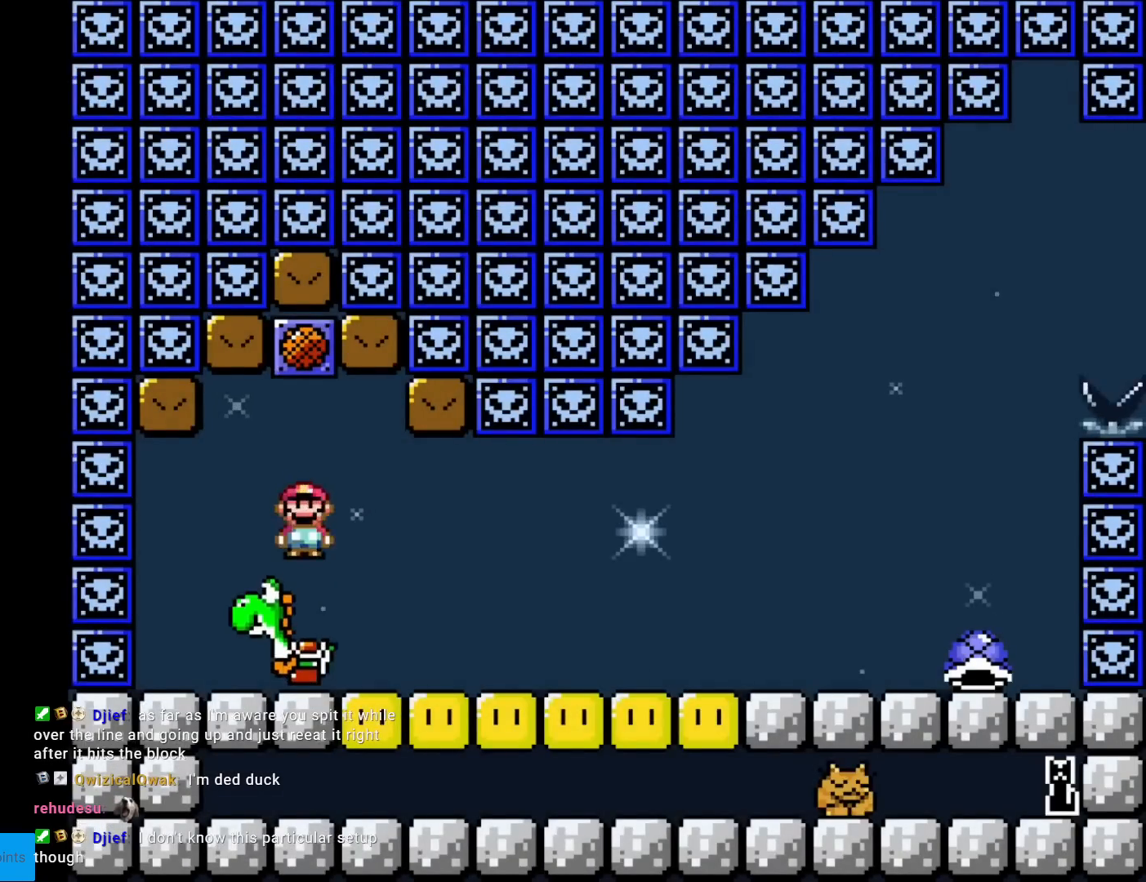
{"buttons": ["Y", "DPAD_RIGHT"], "events": [[150, "DPAD_RIGHT", "down"]]}
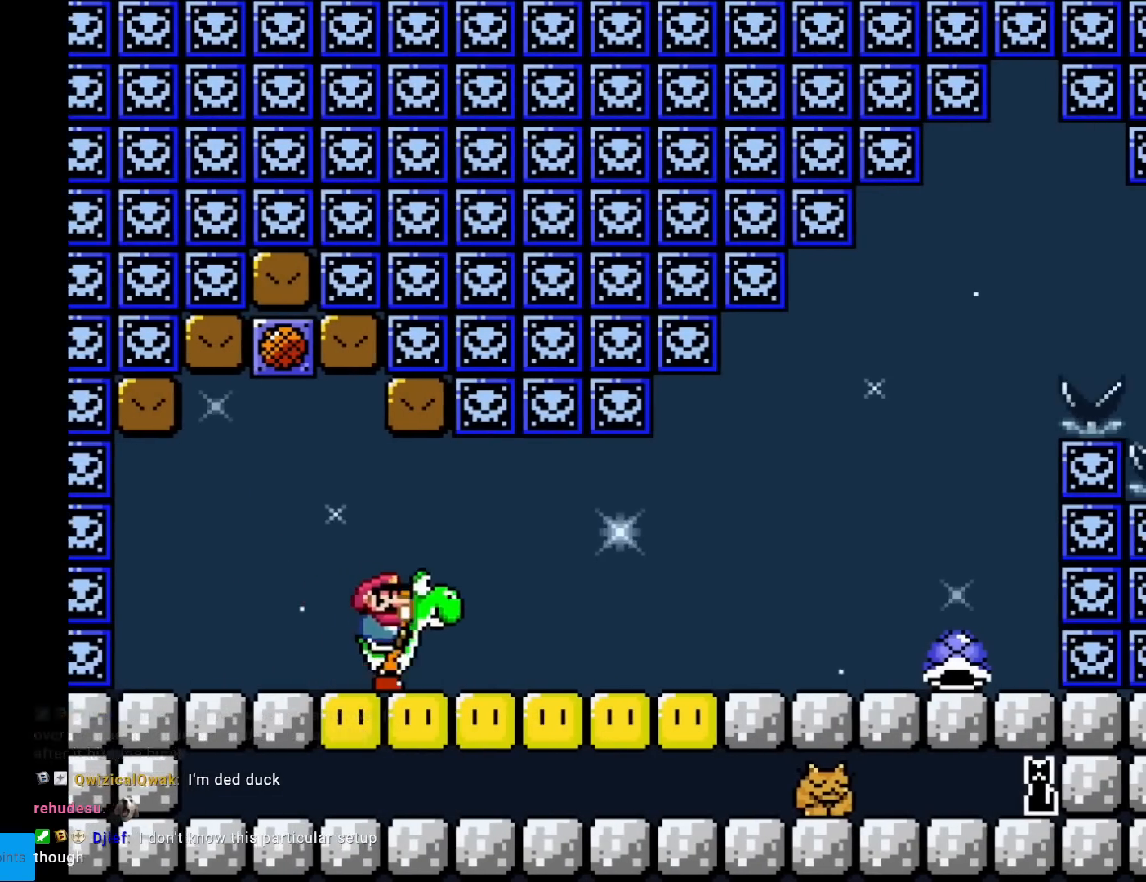
{"buttons": ["X", "Y", "DPAD_RIGHT"], "events": [[367, "X", "down"]]}